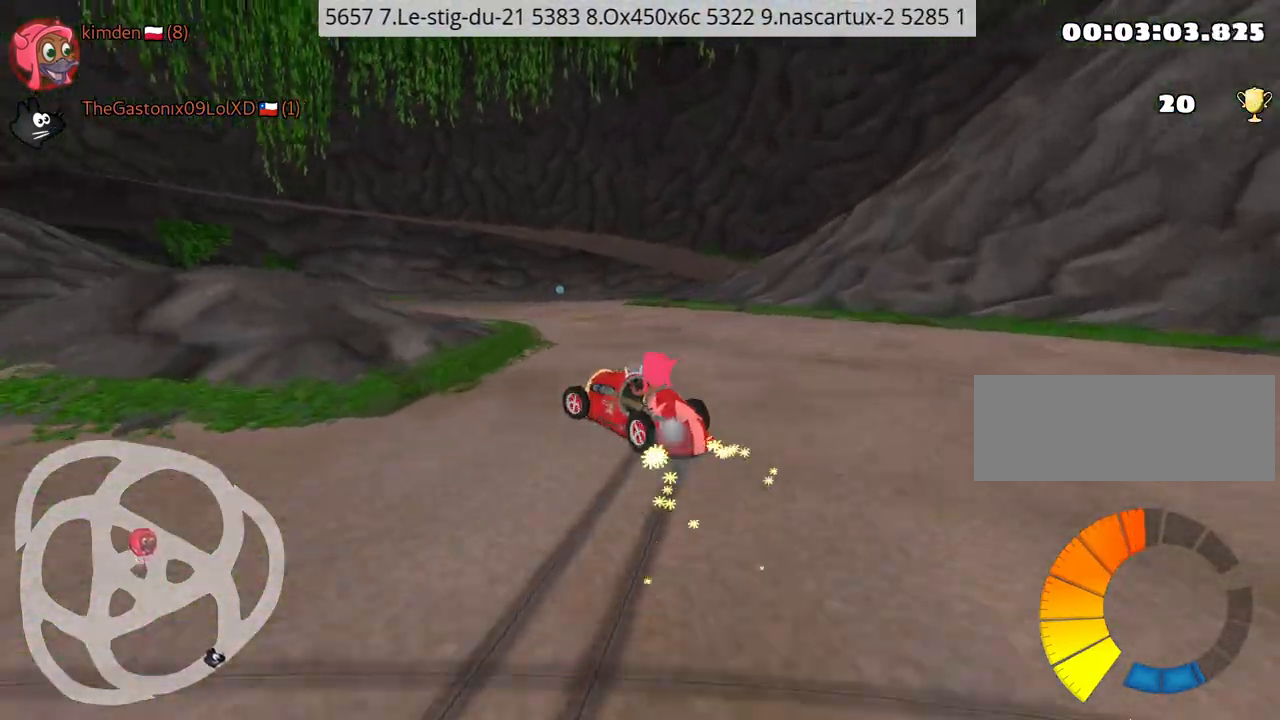
Gameplay with keyboard; each line is a JSON object with the keys held at the frame after it. "events" lists presses ("down") and releases ("up") of "down", "fire", "left", "look", "nitro", "rescue", "right", "skid" and "up" between this image and that frame as [ms after this image, input, new state], when the widget could be followed in between. No other keys are recorded. Mouse input is not recorded. Key names are as the overlay labels them; some are game actions (e.g. jump) rather than physical keys.
{"keys": ["left", "up"], "events": []}
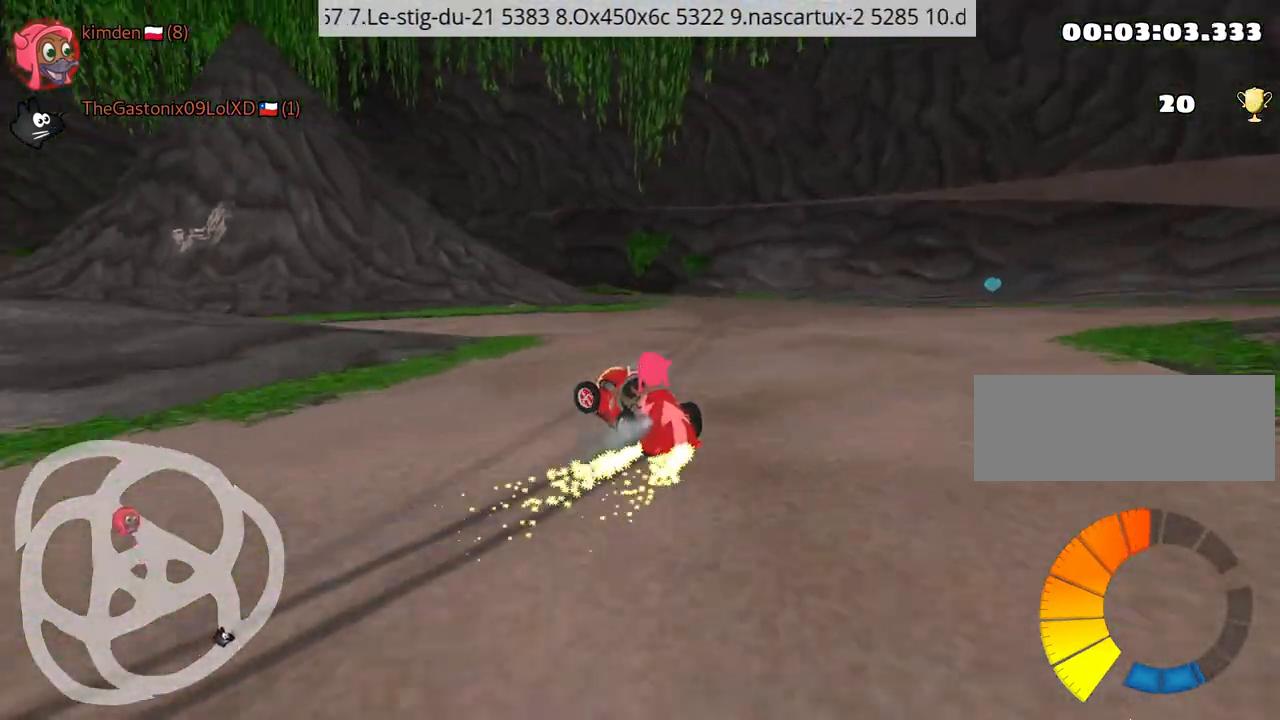
{"keys": ["left", "up"], "events": []}
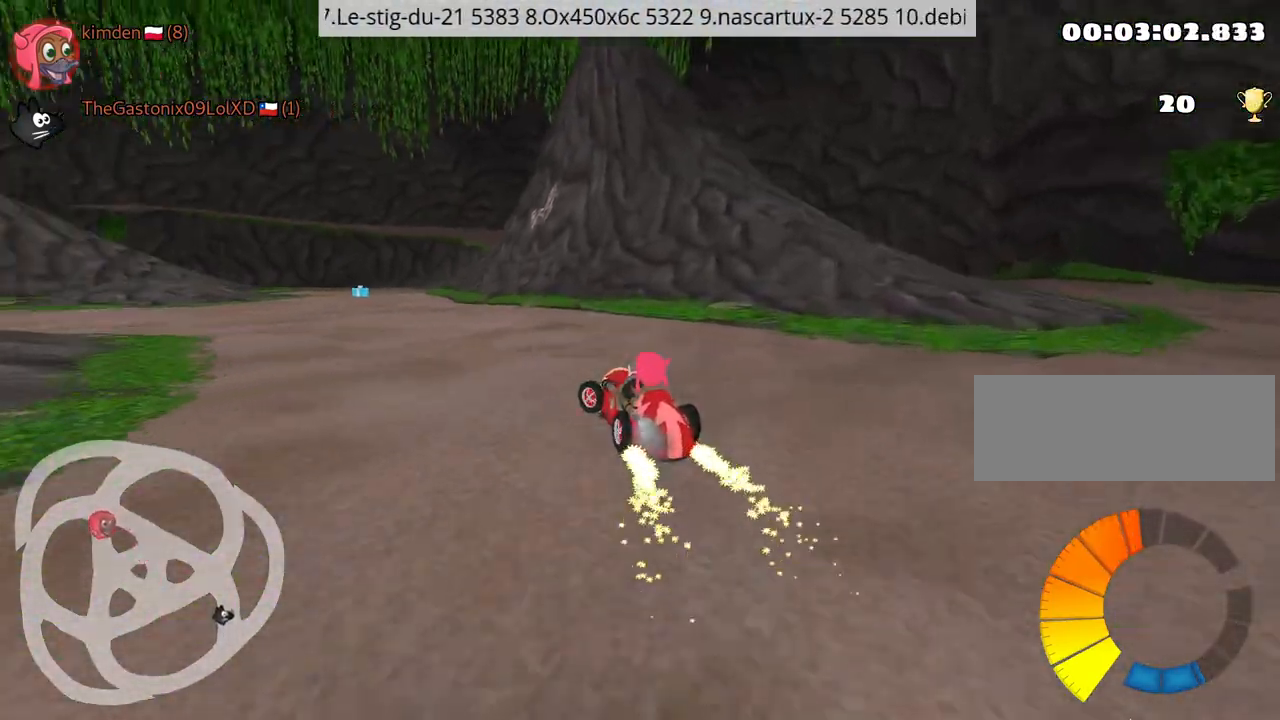
{"keys": ["right", "up"], "events": [[150, "nitro", "down"], [184, "left", "up"], [284, "nitro", "up"], [384, "right", "down"]]}
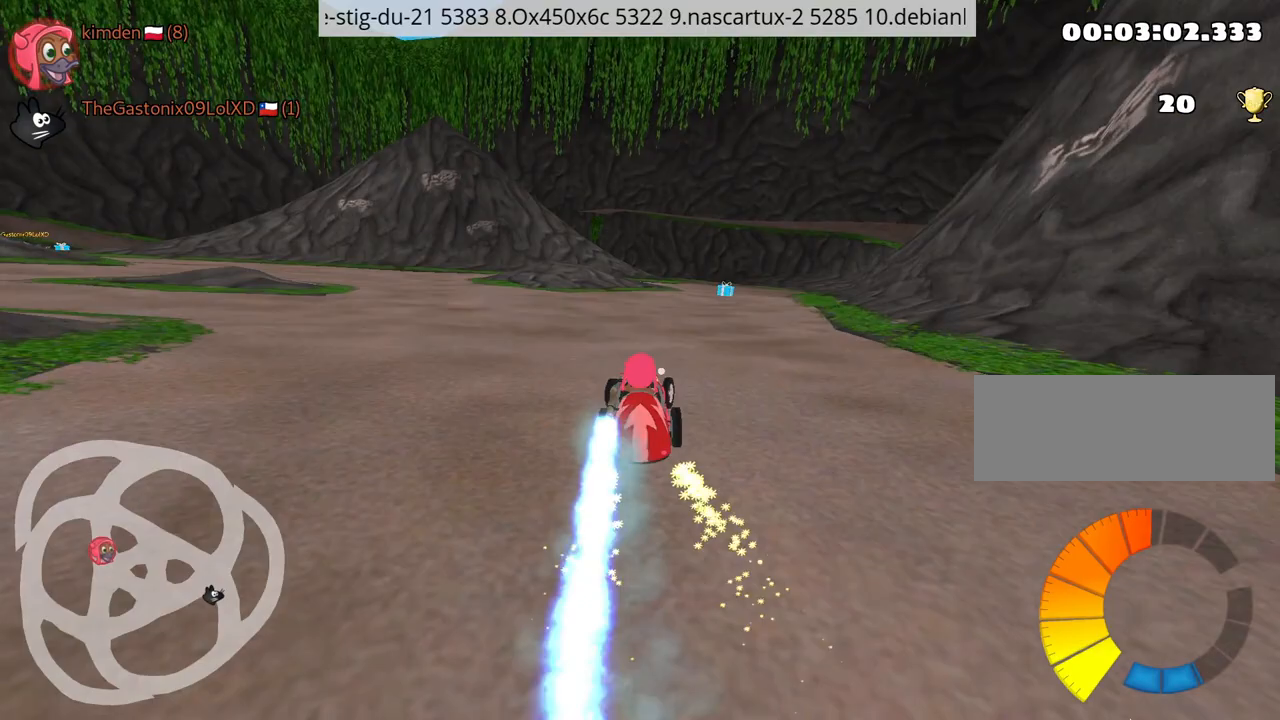
{"keys": ["right", "up"], "events": [[50, "right", "up"], [384, "right", "down"]]}
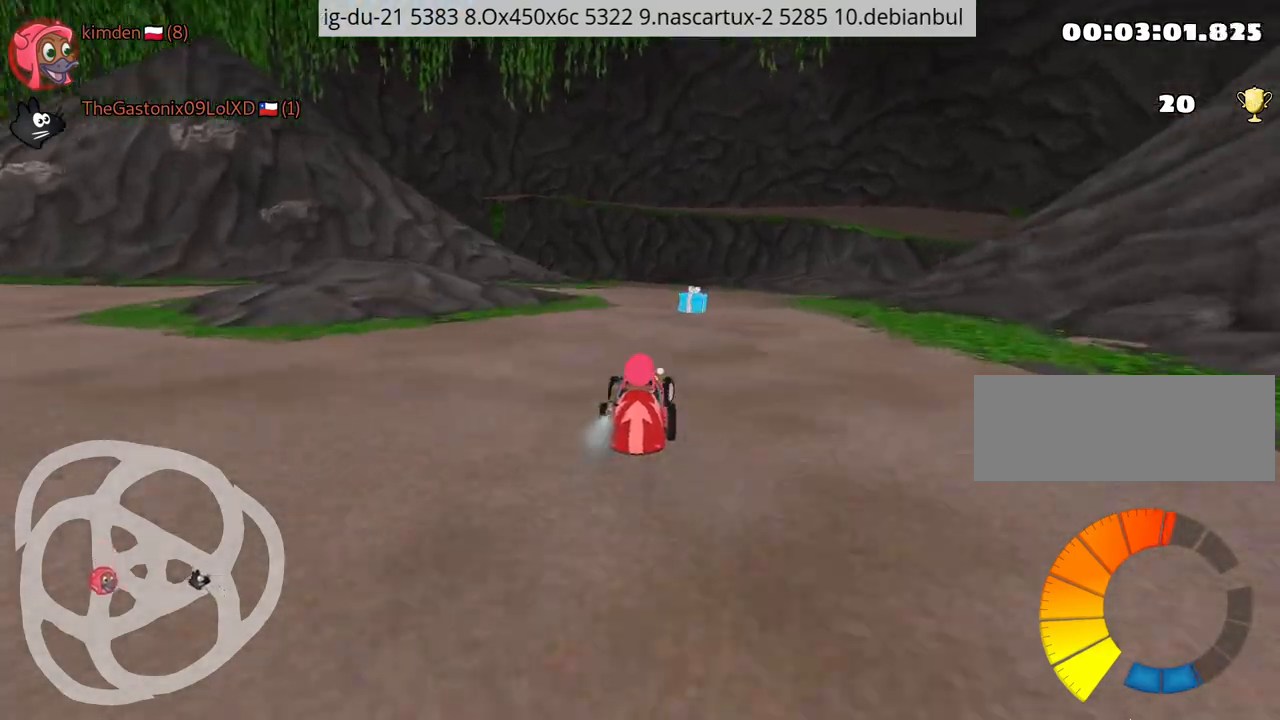
{"keys": ["left"], "events": [[100, "right", "up"], [117, "left", "down"], [217, "up", "up"]]}
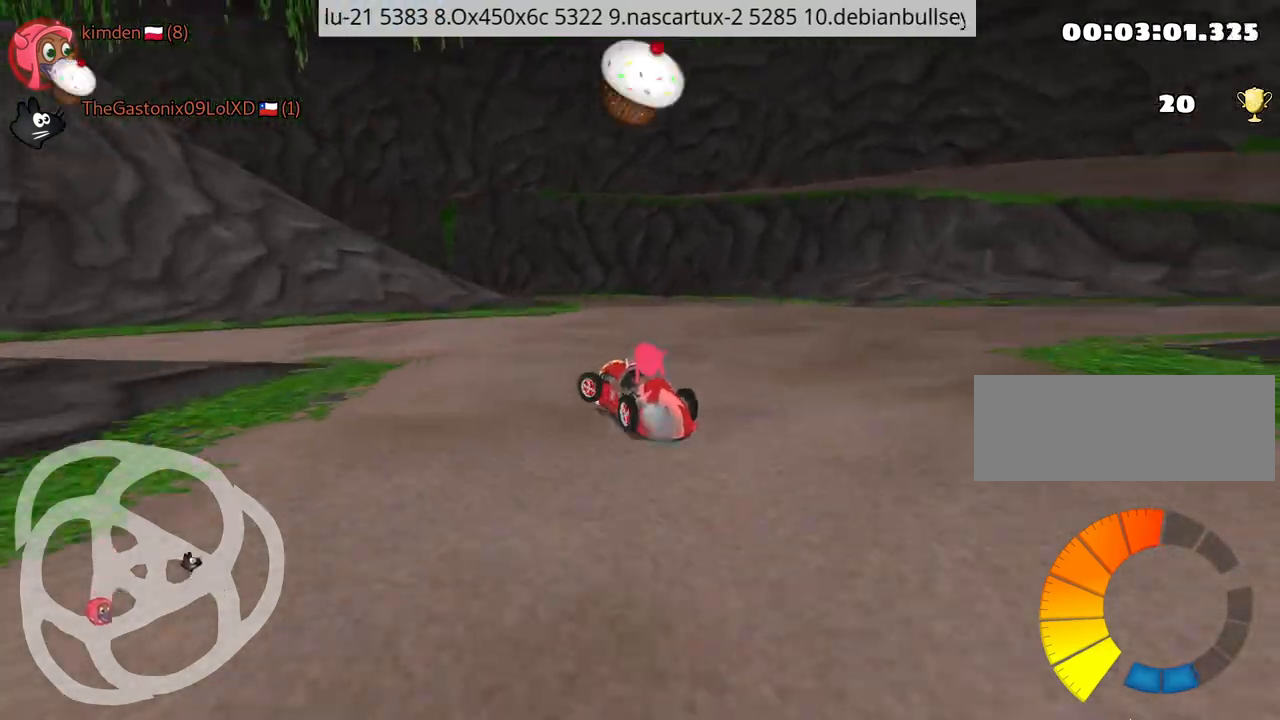
{"keys": ["left", "up"], "events": [[234, "up", "down"]]}
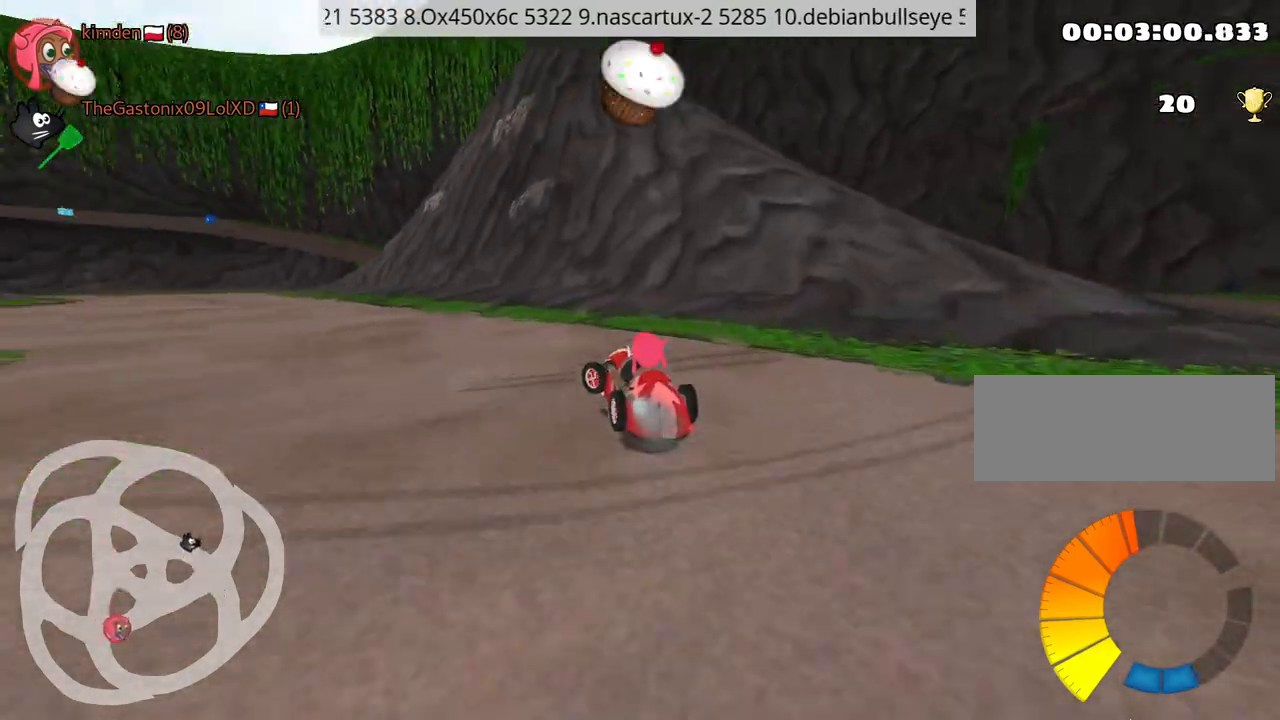
{"keys": ["up"], "events": [[117, "left", "up"]]}
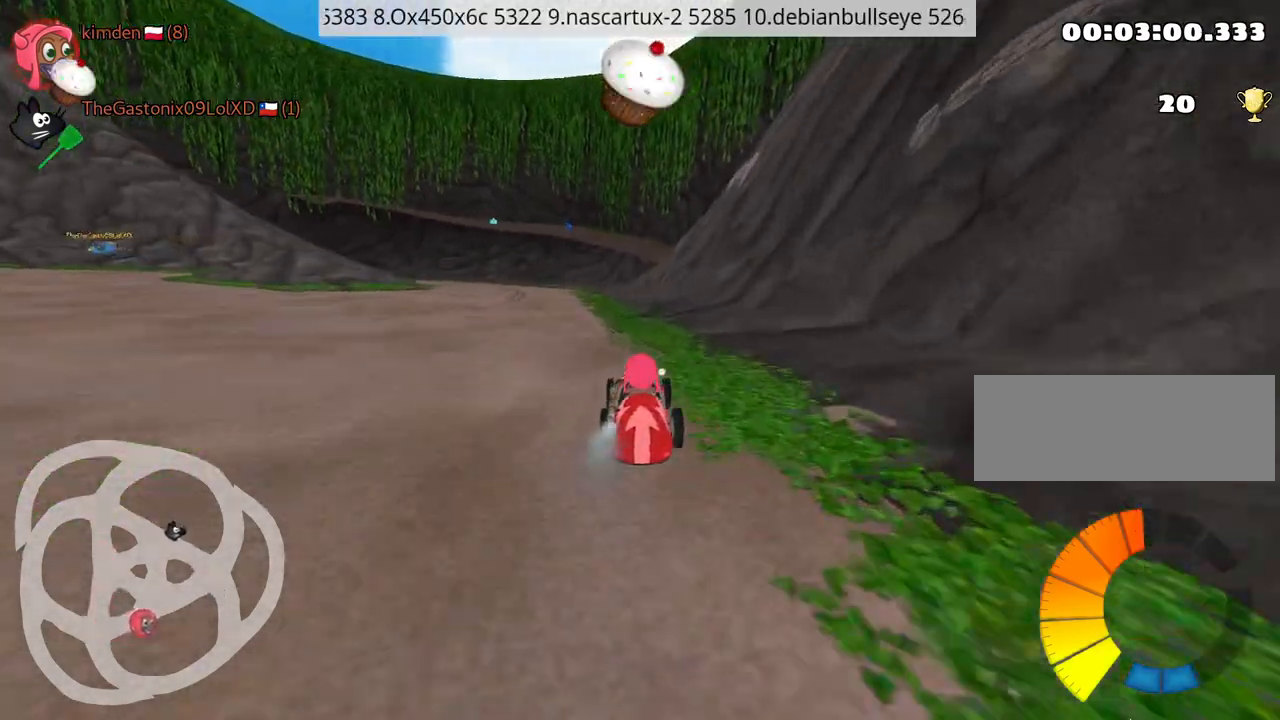
{"keys": ["left", "up"], "events": [[117, "left", "down"]]}
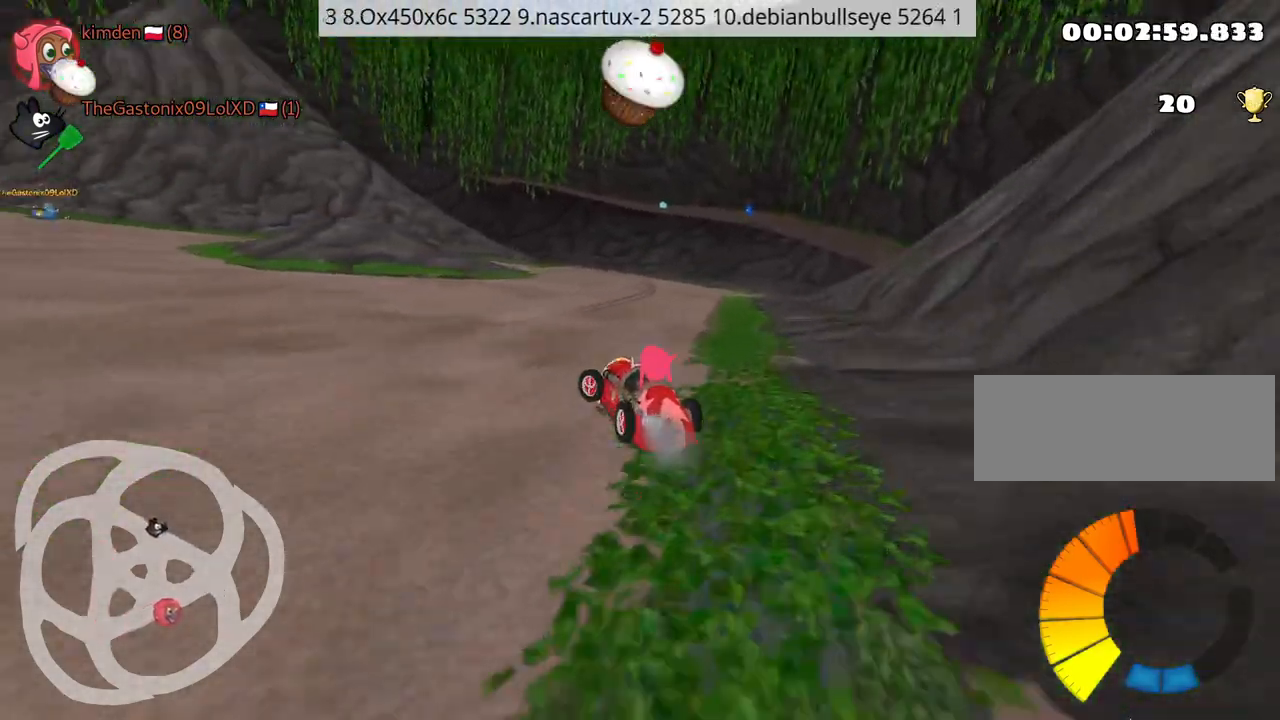
{"keys": ["up"], "events": [[300, "nitro", "down"], [400, "left", "up"], [434, "nitro", "up"]]}
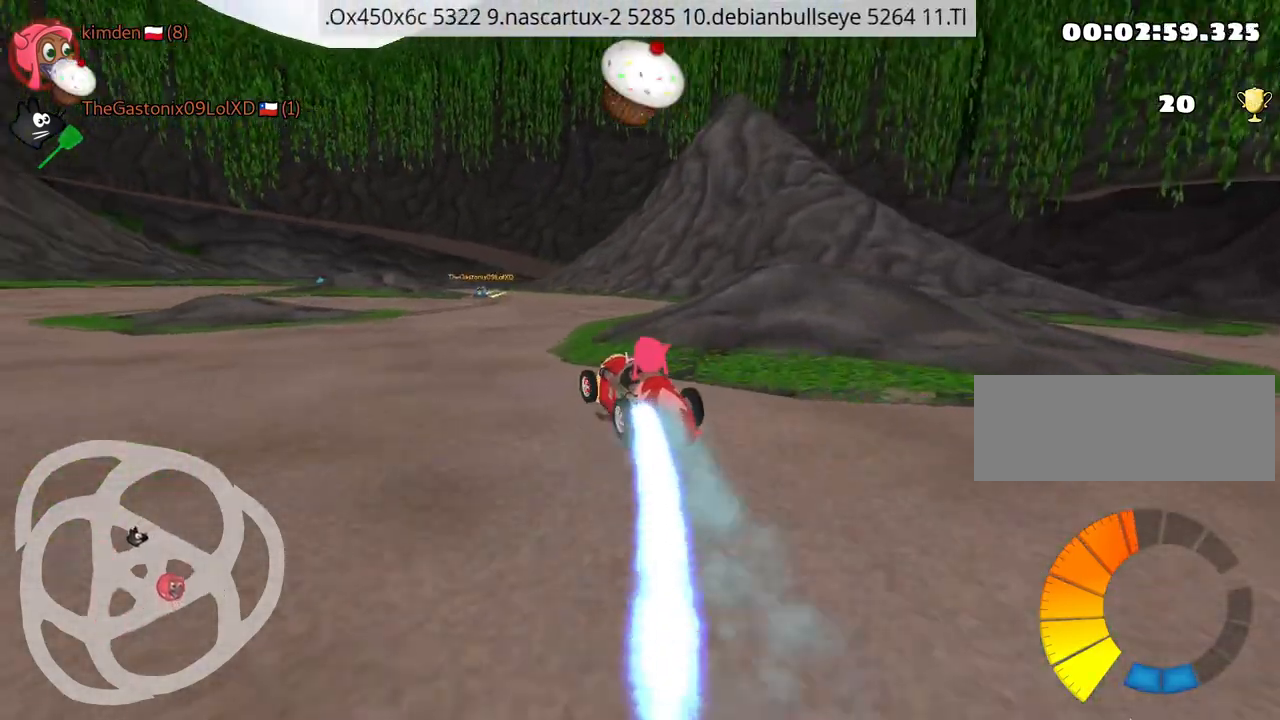
{"keys": ["left", "up"], "events": [[150, "left", "down"]]}
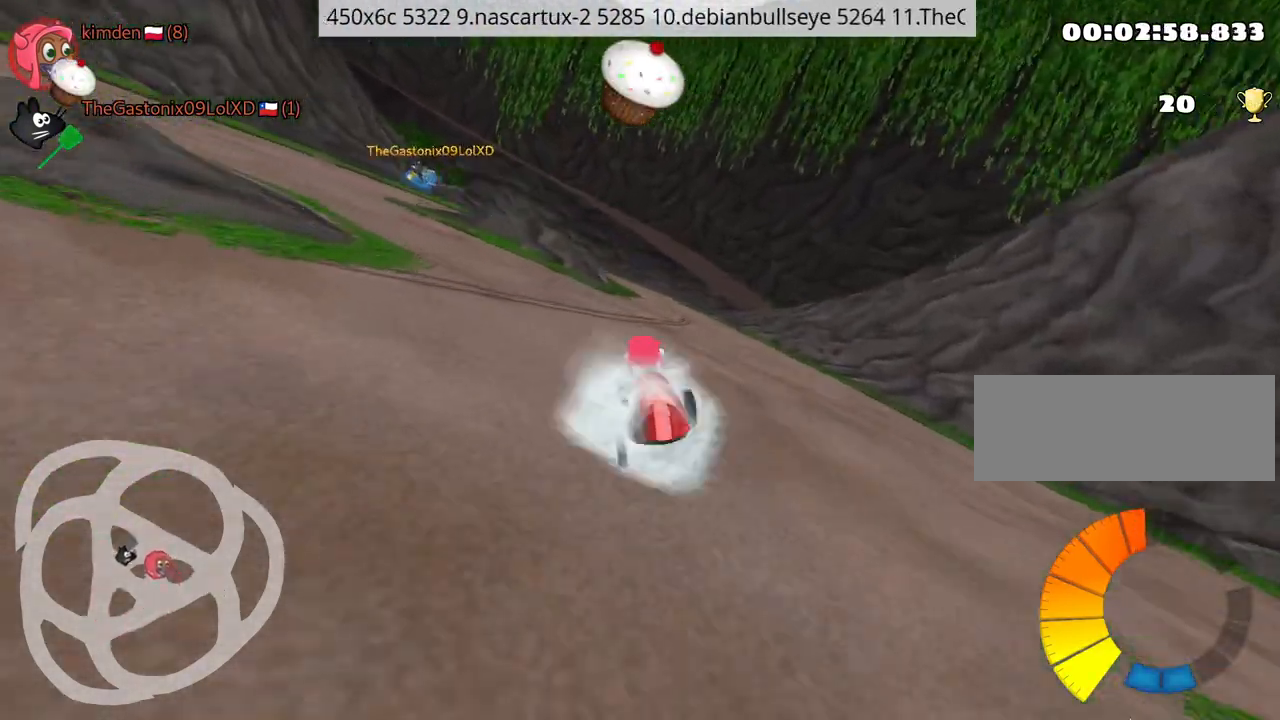
{"keys": ["left", "up"], "events": []}
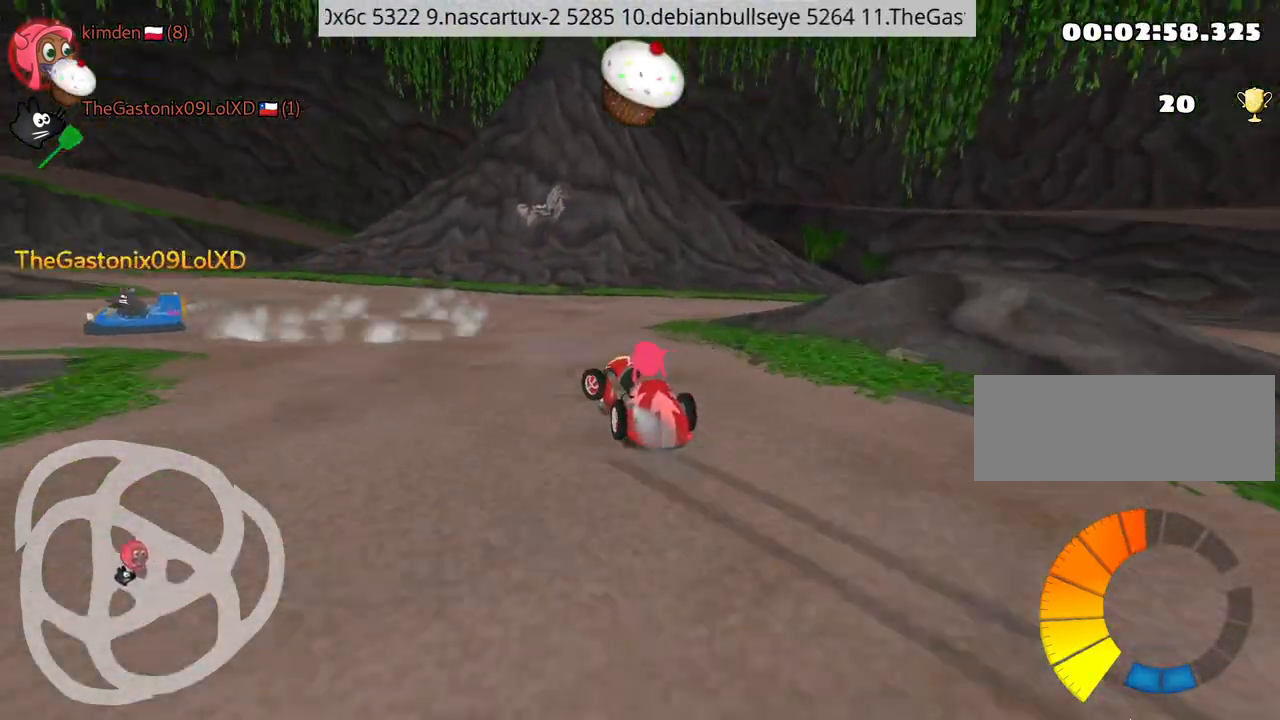
{"keys": ["left", "up"], "events": []}
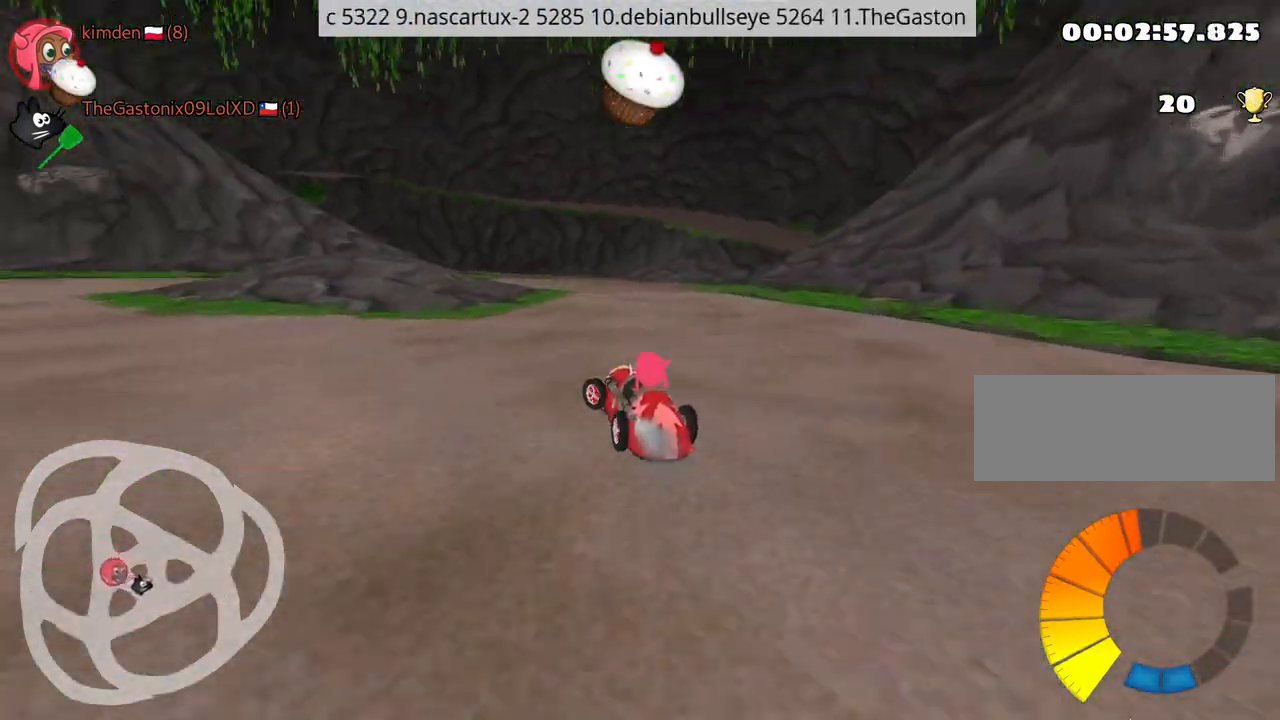
{"keys": ["left", "up"], "events": []}
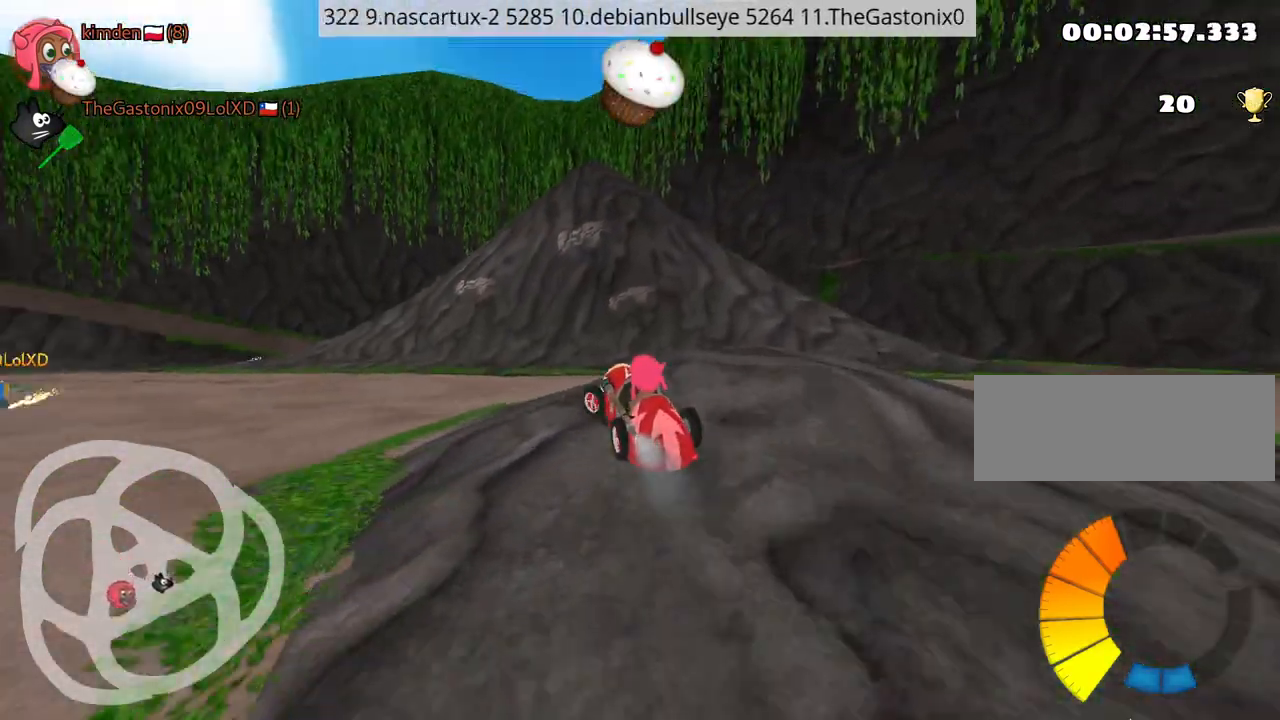
{"keys": ["left", "up"], "events": [[300, "fire", "down"], [400, "fire", "up"]]}
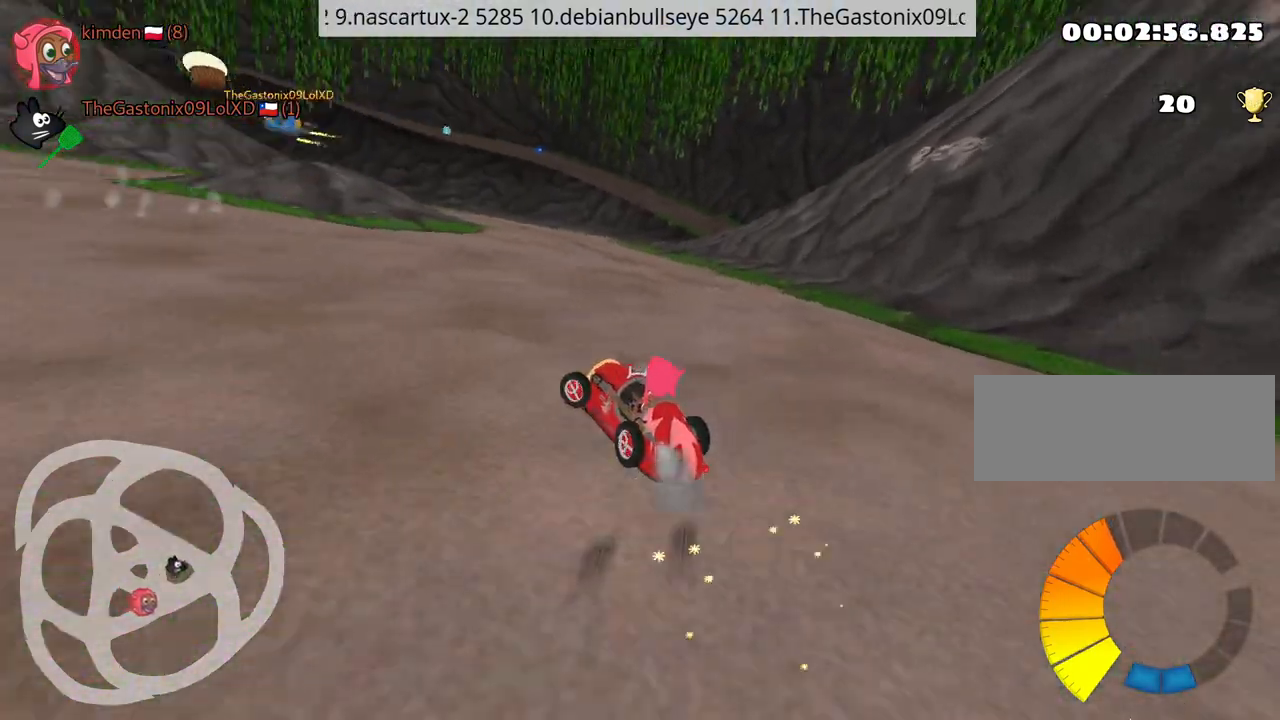
{"keys": ["up"], "events": [[284, "left", "up"]]}
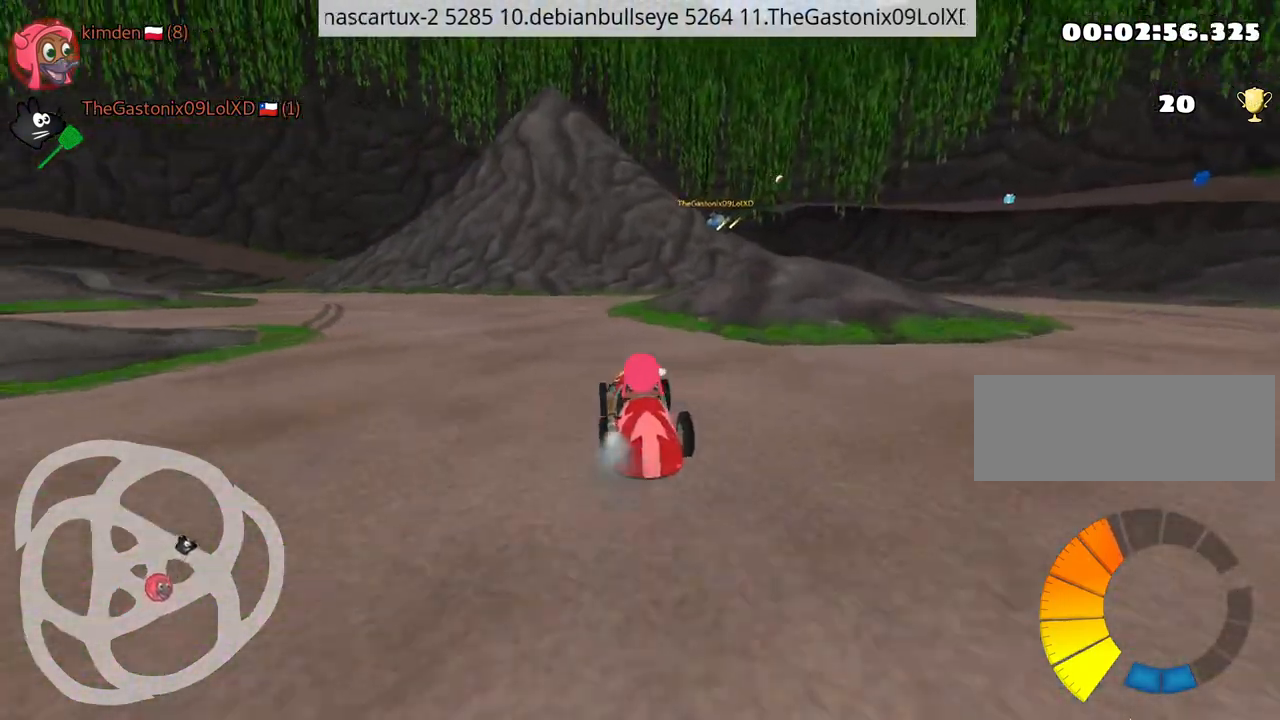
{"keys": ["right", "up"], "events": [[300, "right", "down"]]}
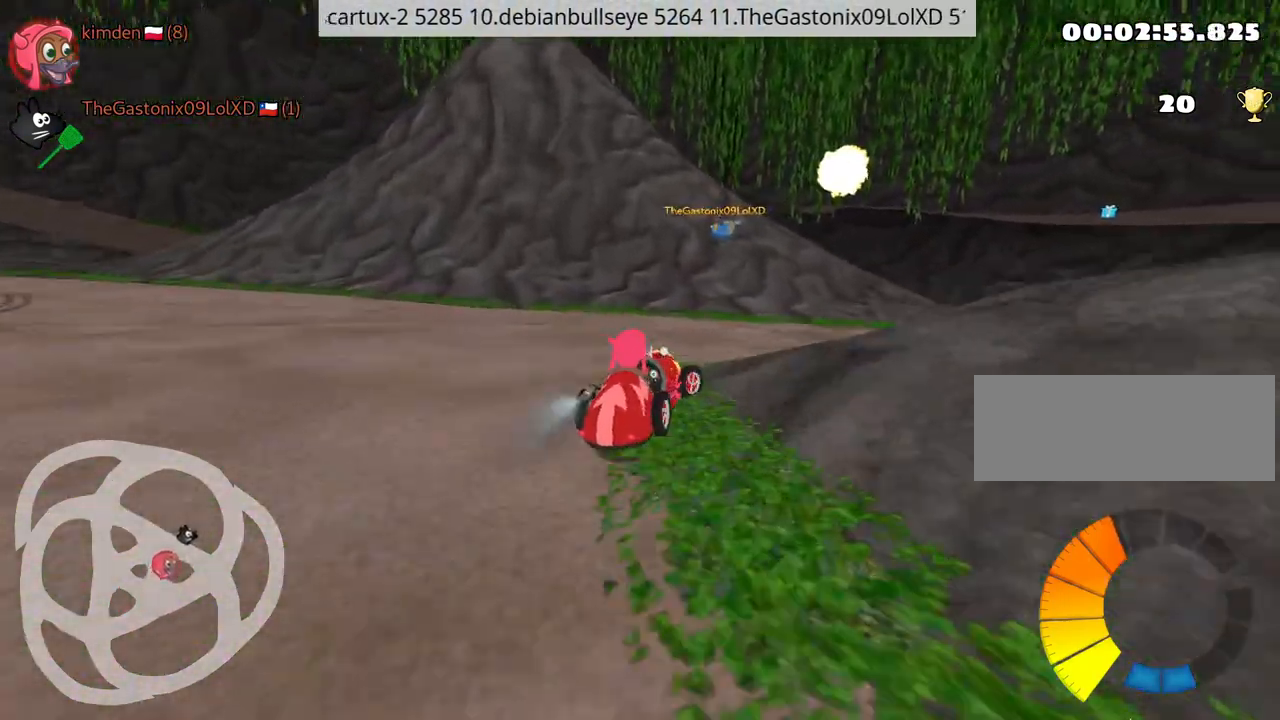
{"keys": ["right", "up"], "events": [[350, "nitro", "down"], [434, "nitro", "up"]]}
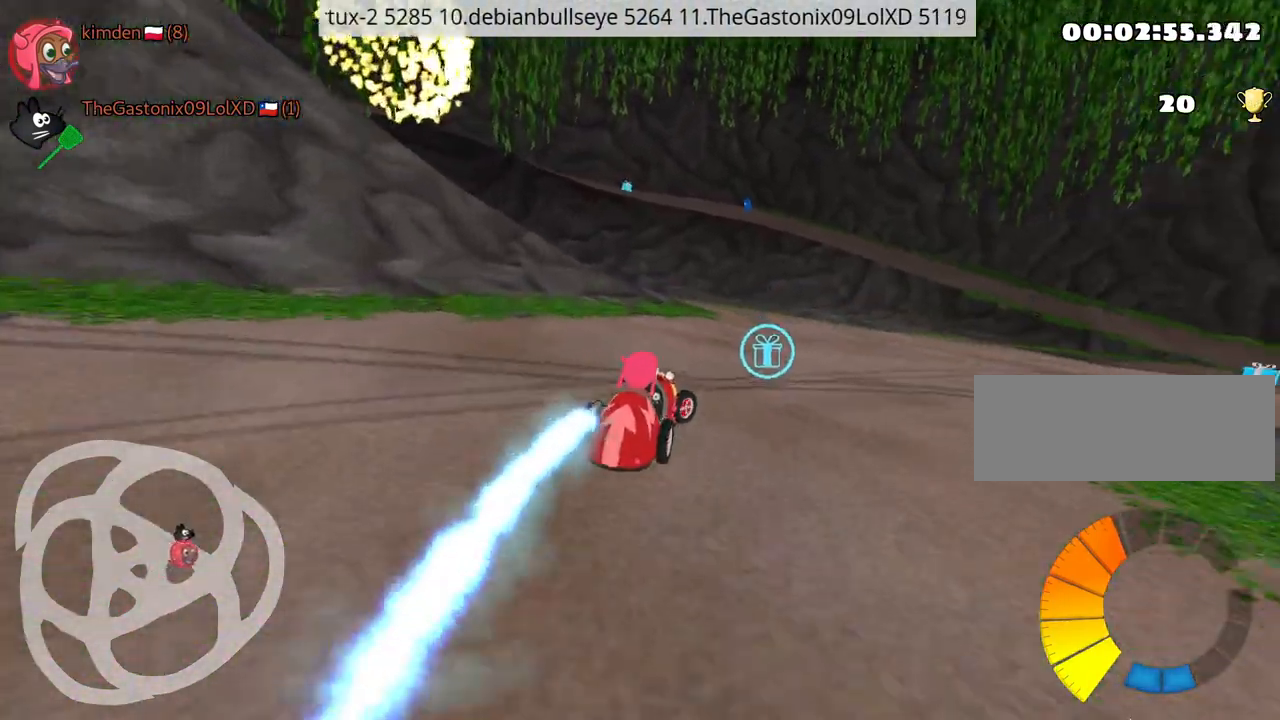
{"keys": ["right", "up"], "events": [[234, "right", "up"], [484, "right", "down"]]}
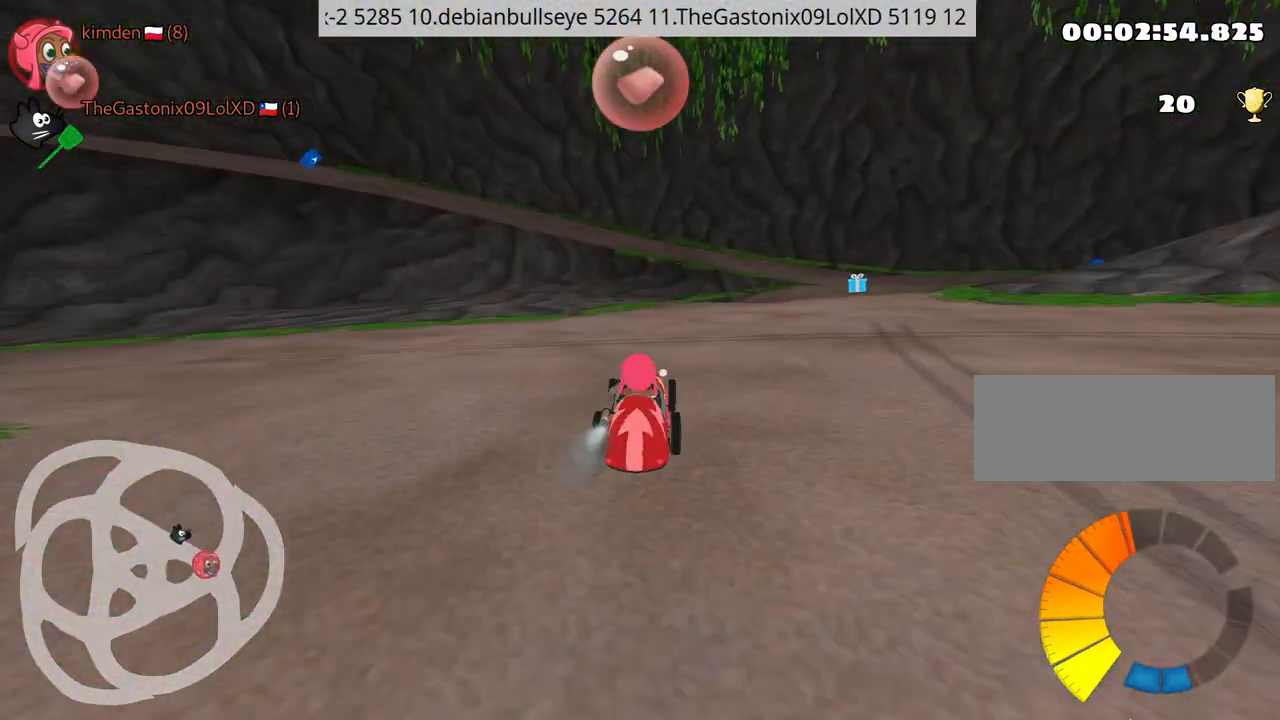
{"keys": ["left", "up"], "events": [[234, "fire", "down"], [400, "fire", "up"], [417, "left", "down"], [450, "right", "up"]]}
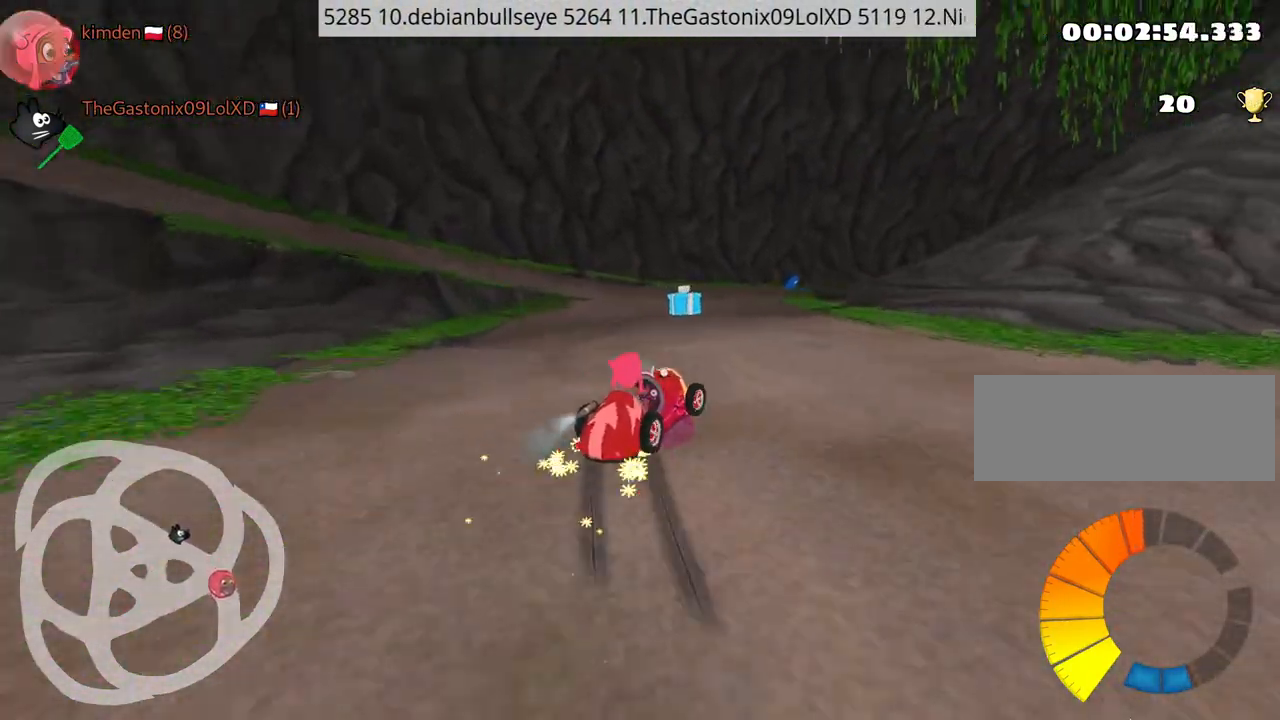
{"keys": ["left", "nitro", "up"], "events": [[34, "right", "down"], [84, "left", "up"], [217, "right", "up"], [234, "left", "down"], [467, "nitro", "down"]]}
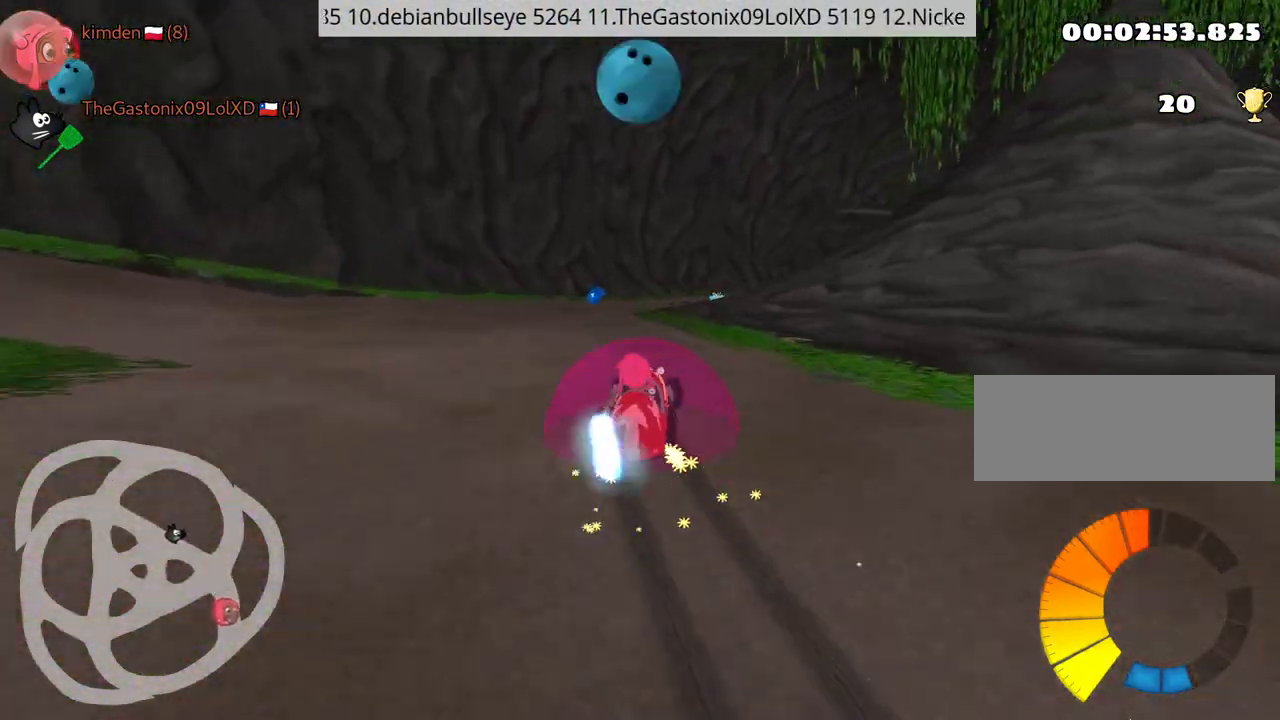
{"keys": ["right", "up"], "events": [[167, "nitro", "up"], [250, "right", "down"], [350, "left", "up"]]}
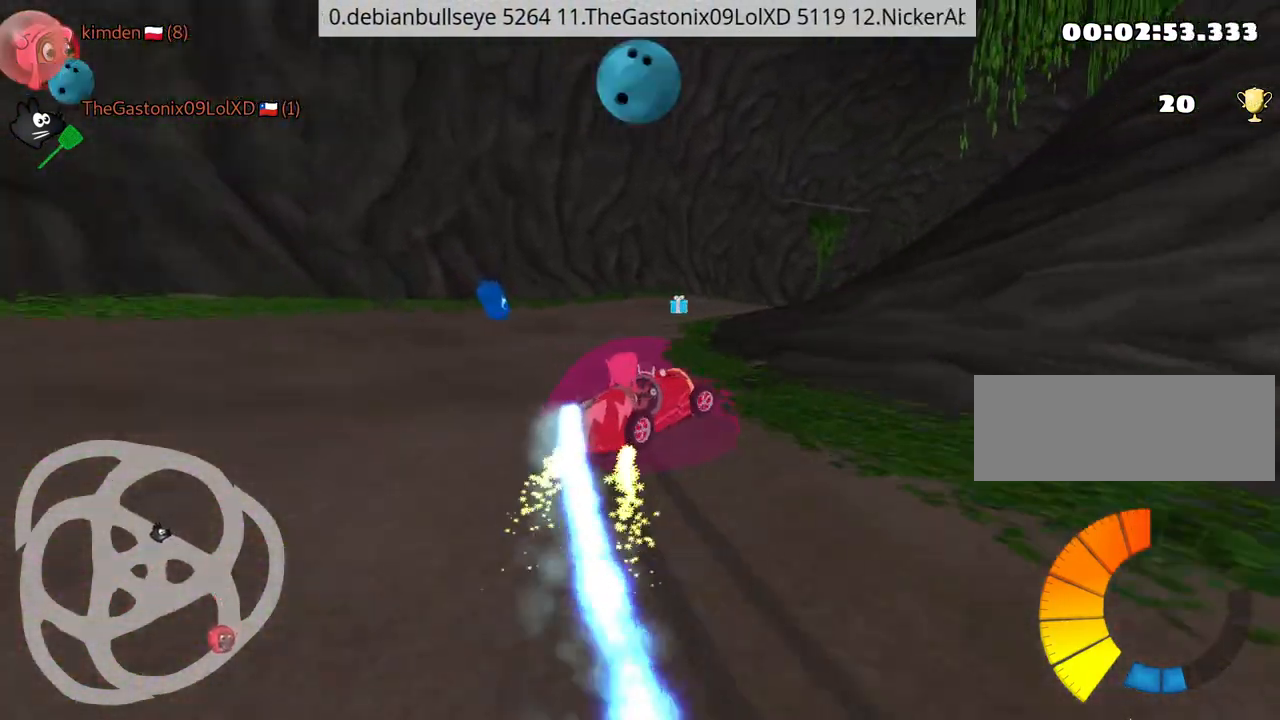
{"keys": ["fire", "up"], "events": [[67, "right", "up"], [84, "left", "down"], [367, "left", "up"], [450, "fire", "down"]]}
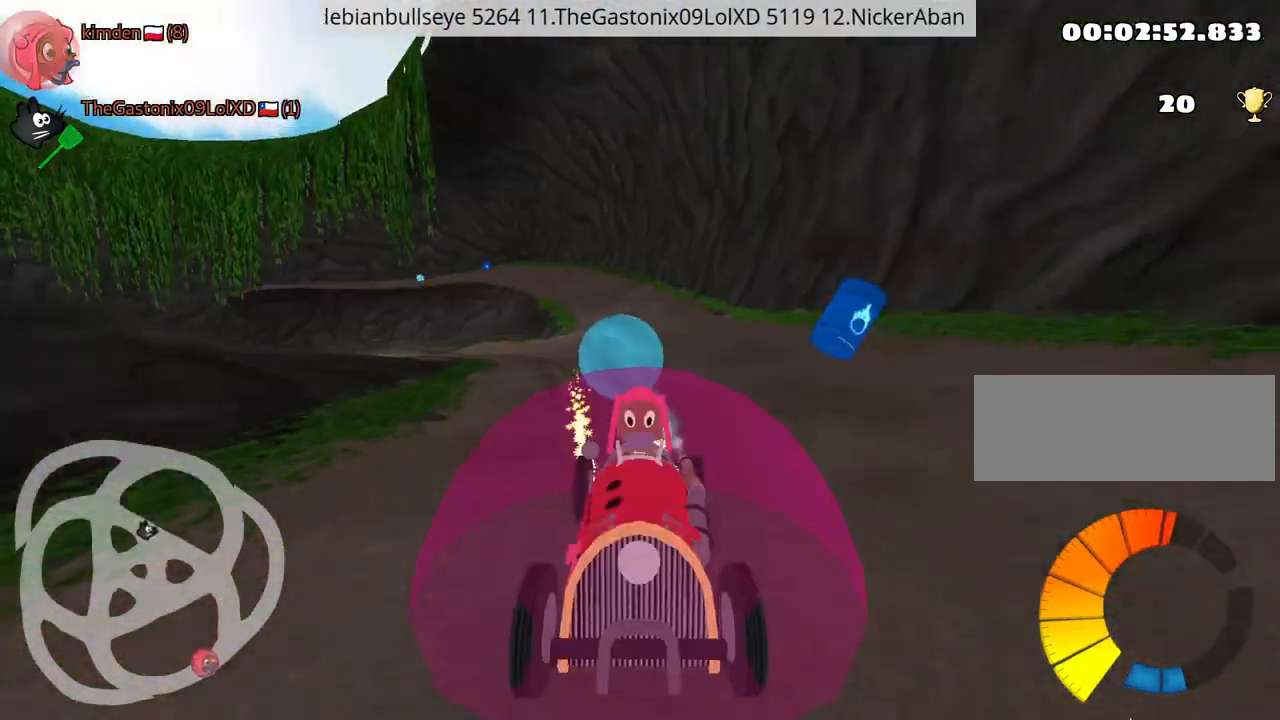
{"keys": ["right", "up"], "events": [[100, "fire", "up"], [117, "right", "down"]]}
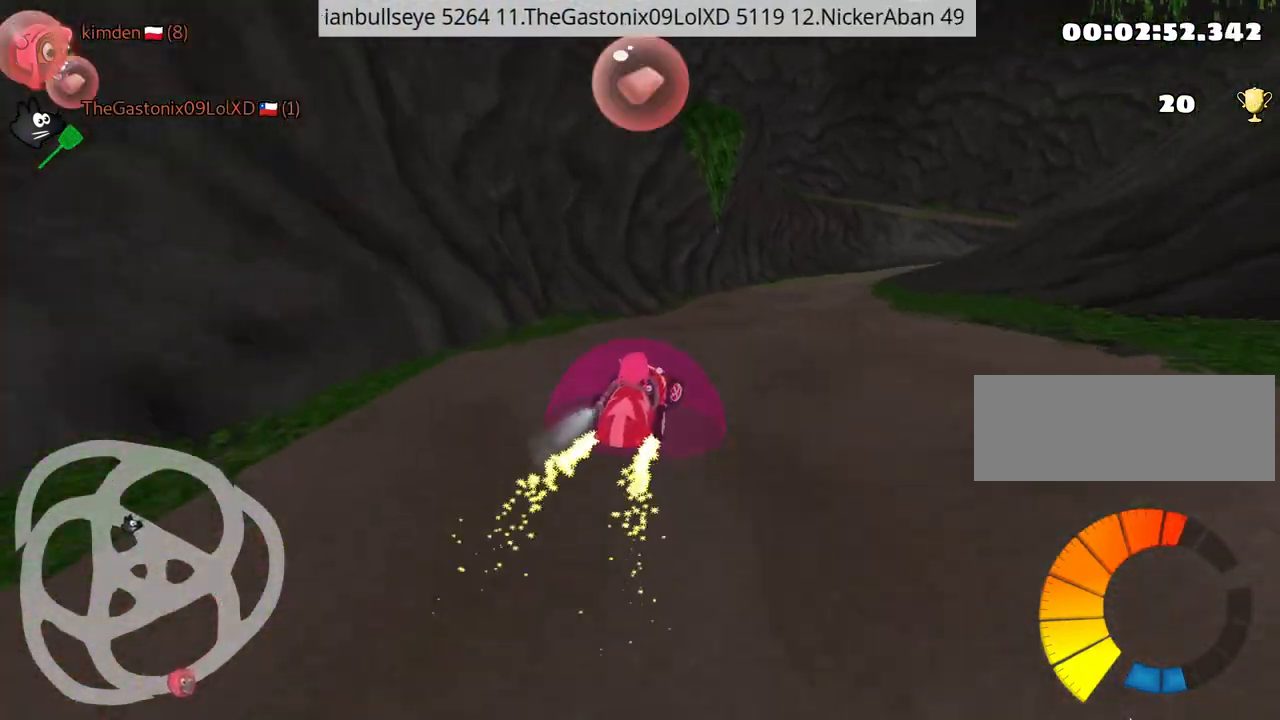
{"keys": ["right", "up"], "events": [[100, "right", "up"], [400, "right", "down"]]}
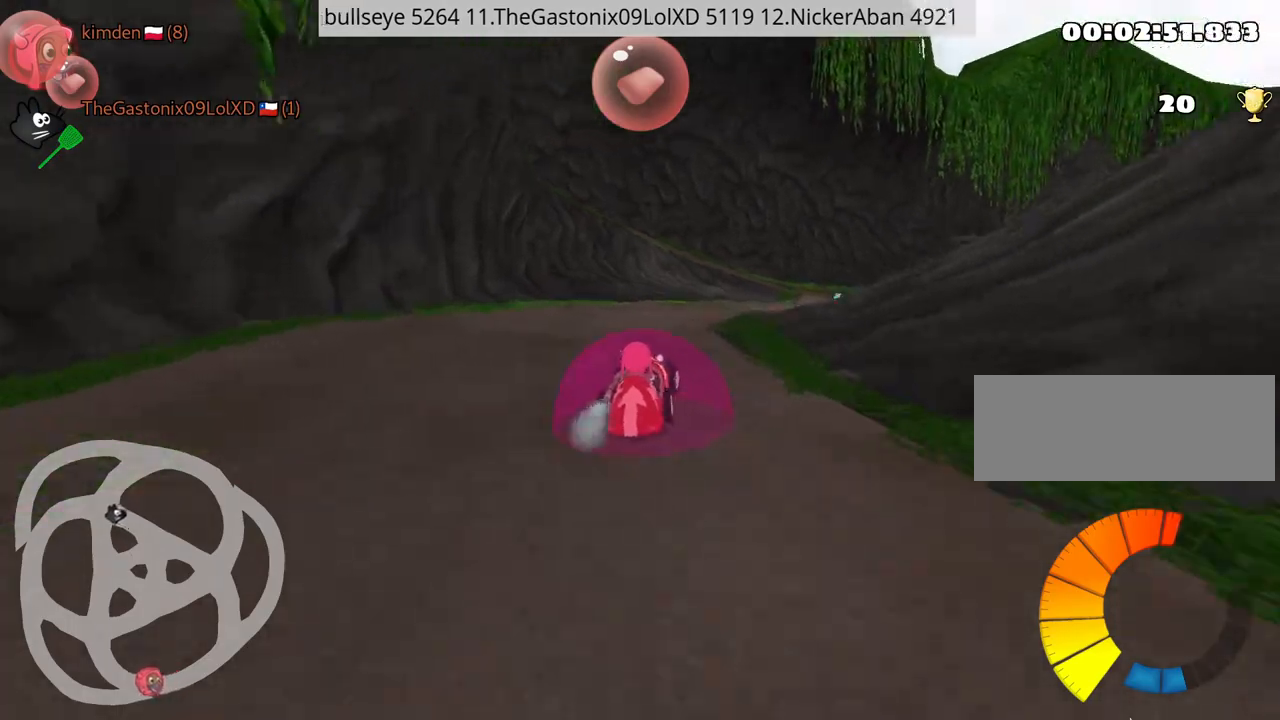
{"keys": ["left", "up"], "events": [[317, "left", "down"], [367, "right", "up"]]}
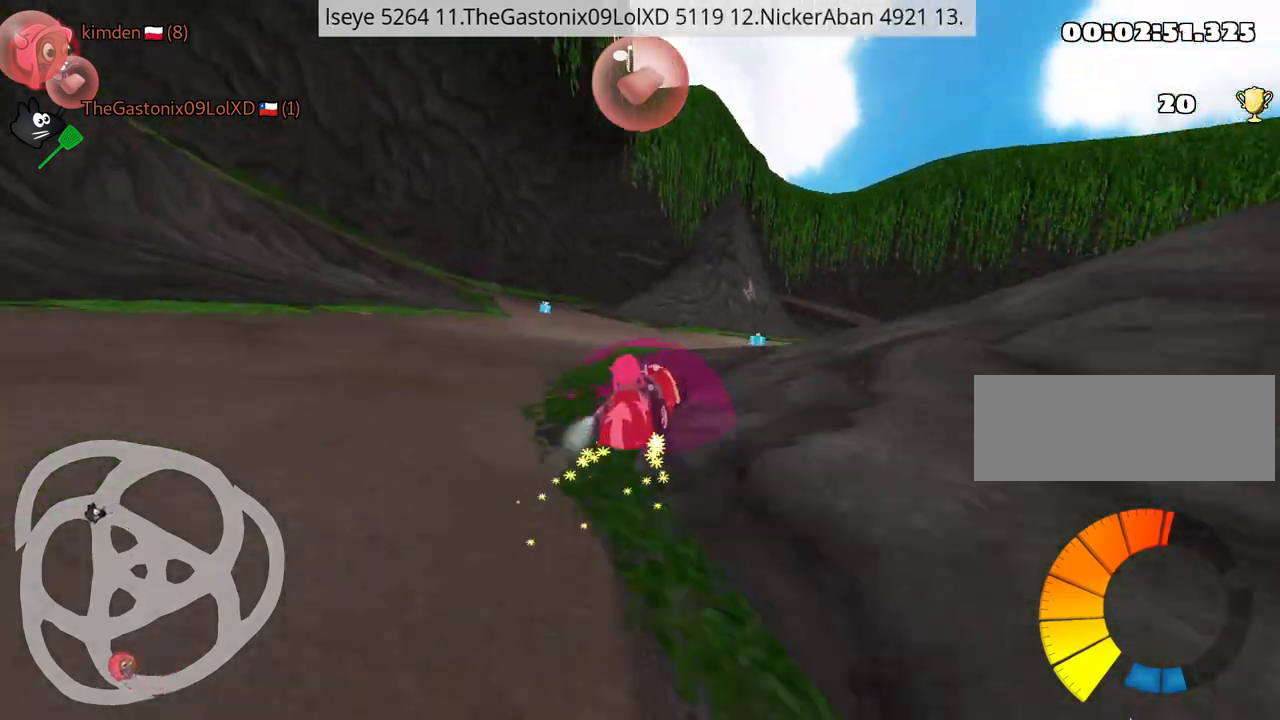
{"keys": ["fire", "up"], "events": [[217, "left", "up"], [484, "fire", "down"]]}
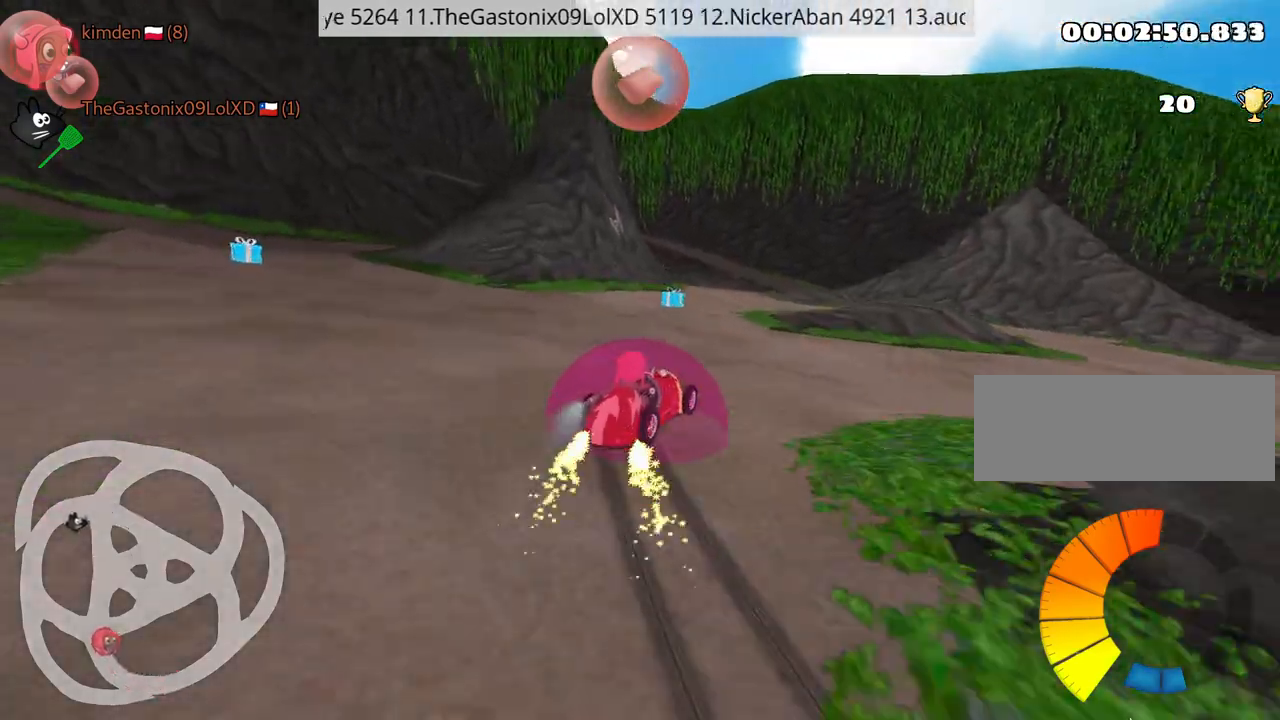
{"keys": ["left", "up"], "events": [[134, "fire", "up"], [184, "left", "down"], [350, "left", "up"], [467, "left", "down"]]}
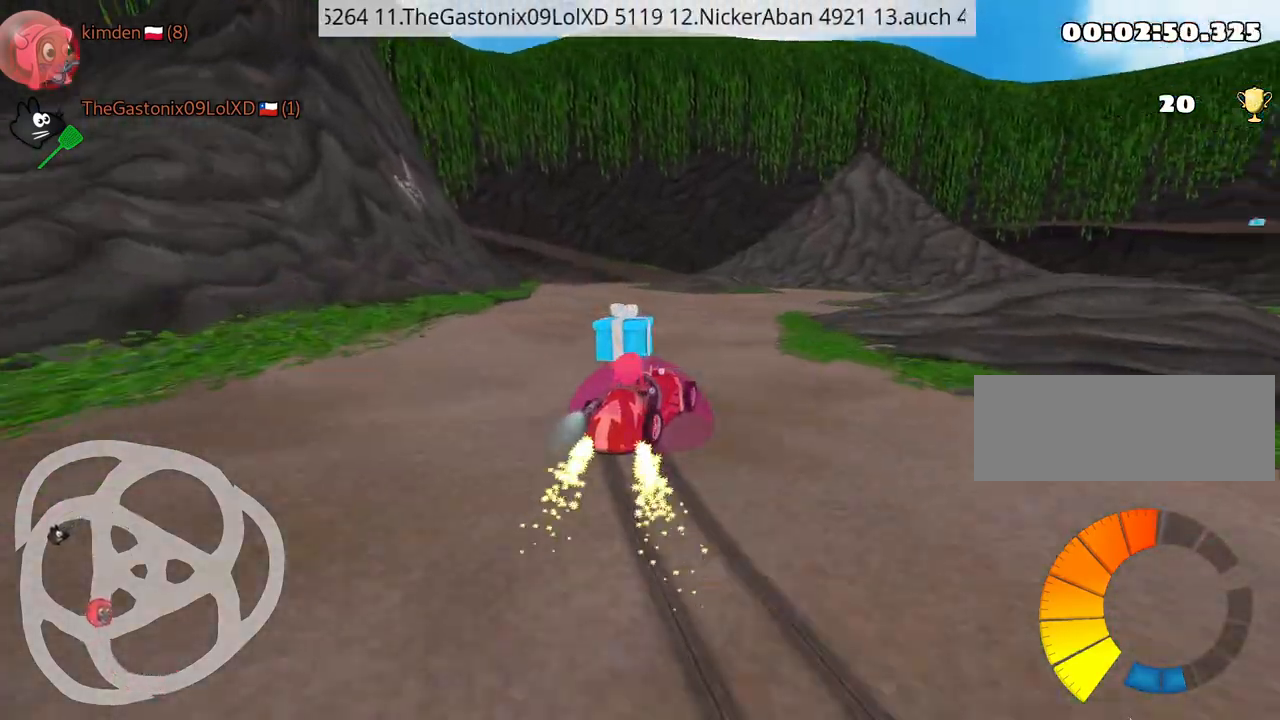
{"keys": ["up"], "events": [[234, "nitro", "down"], [317, "nitro", "up"], [367, "left", "up"]]}
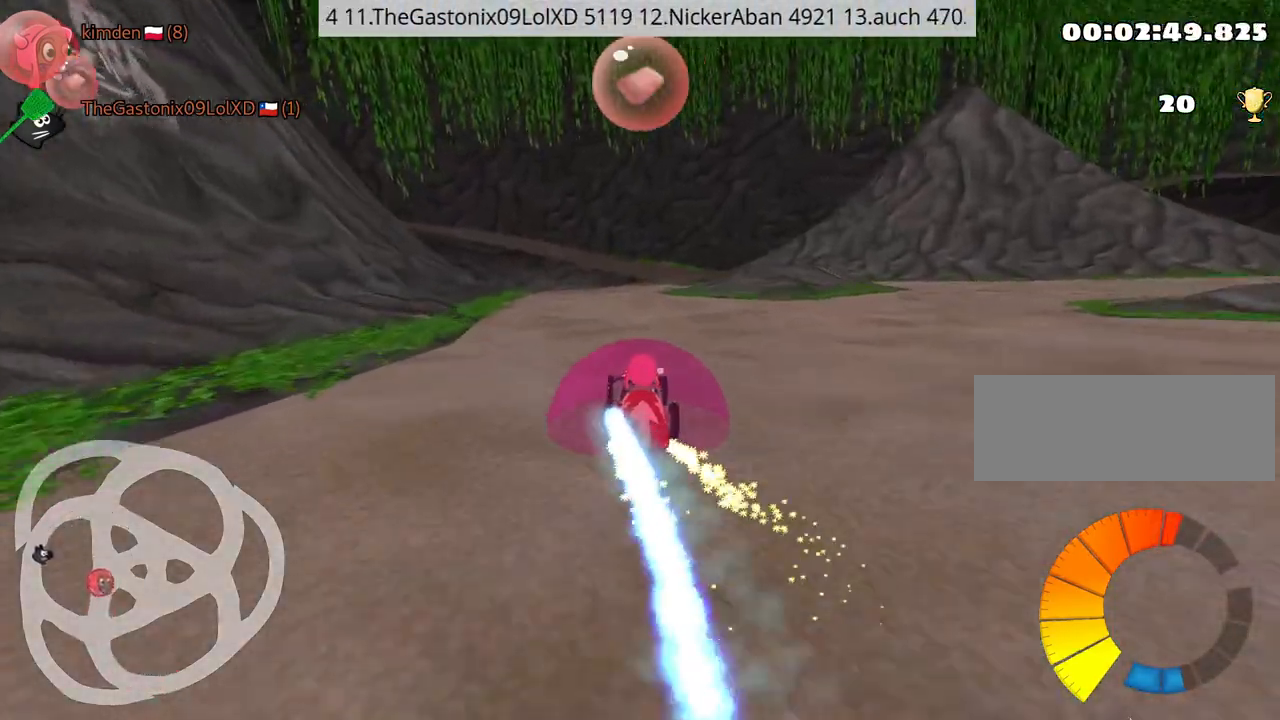
{"keys": ["right"], "events": [[434, "right", "down"], [467, "up", "up"]]}